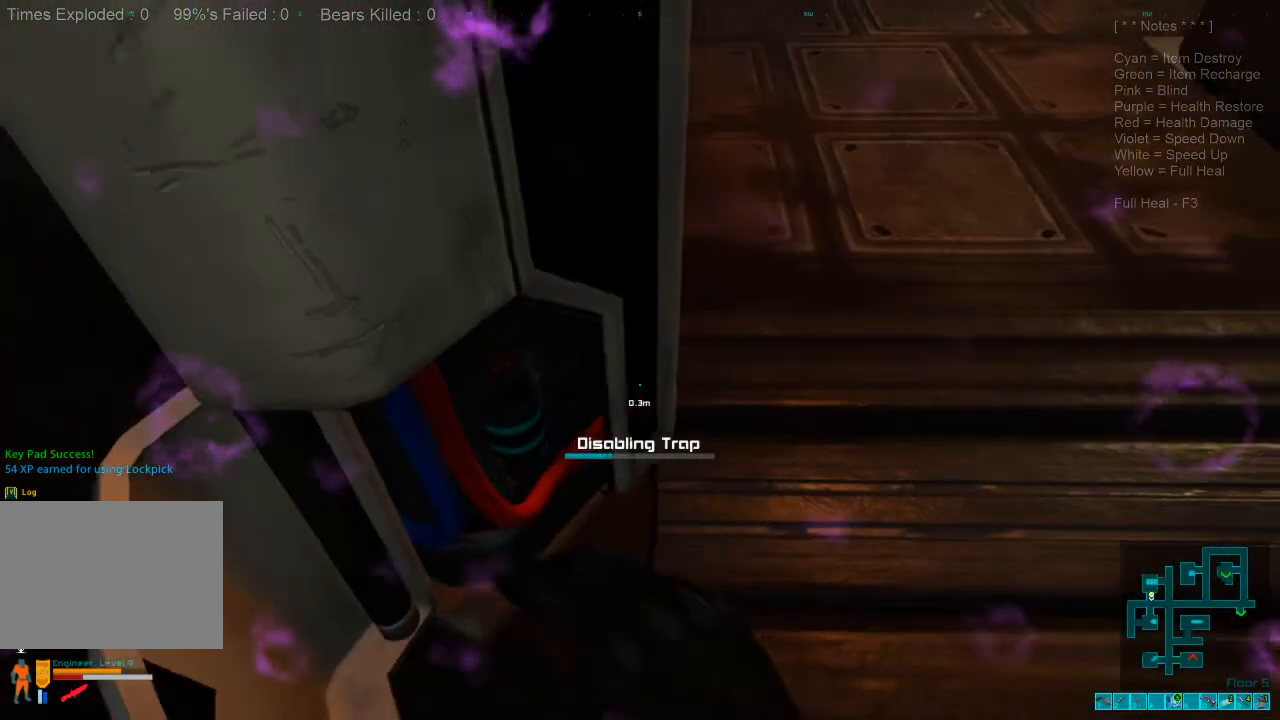
Gameplay with keyboard and mouse; each line is a JSON object with the keys and mouse buttons held at the frame after it. "events" lists presses ("down") and releases ("up") of "1", "2", "3", "4", "a", "alt", "c", "caps_lock", "ctrl", "d", "e", "f", "q", "r", "s", "shift", "space", "super", "tab", "tilde", "v", "w", "x", "z", "mouse_left", "mouse_wheel", "mouse_right", "mouse_mb4" and "mouse_mb5" between this image and that frame as [ms after this image, input, new state], when the widget could be followed in between. "mouse_left", "mouse_wheel", "mouse_right", "mouse_mb4", "mouse_mb5" = the "left", "wheel", "right", "mb4", "mb5" buttons of the "mouse" list. No other keys are recorded. "wheel" means that the mouse wheel is clicked or scrolled. Mouse movement is not recorded.
{"keys": [], "mouse": [], "events": []}
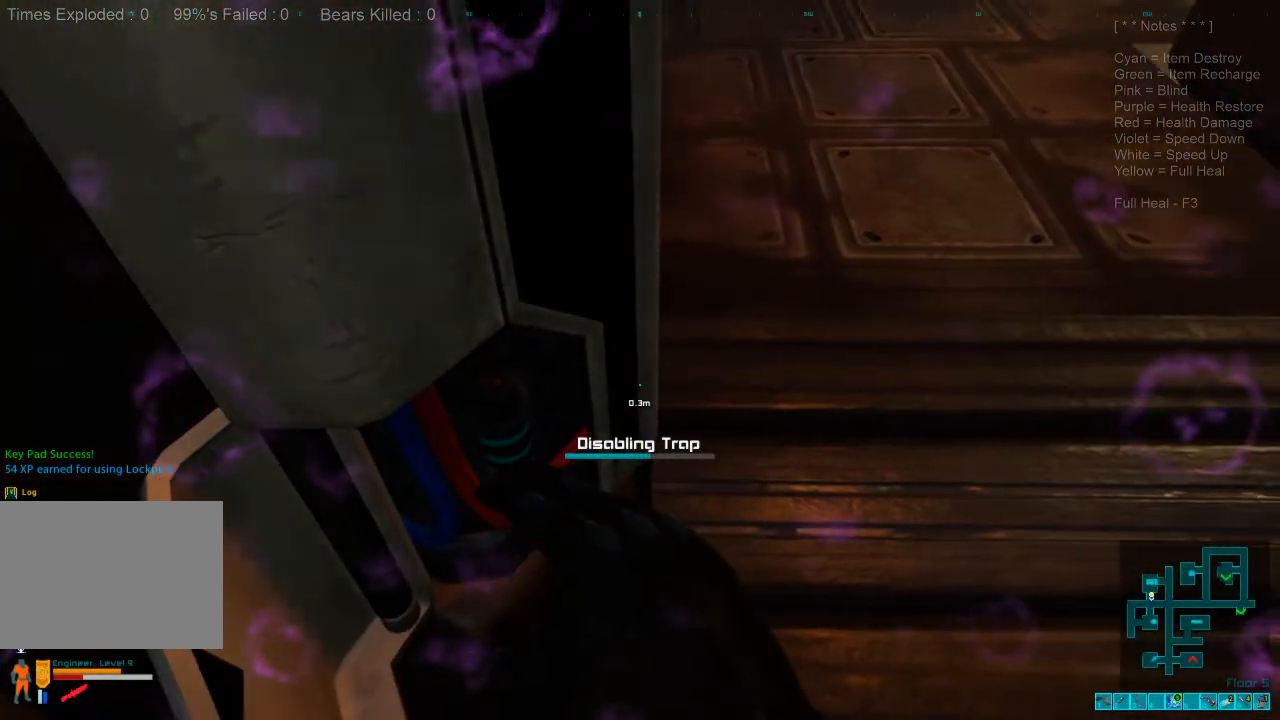
{"keys": [], "mouse": [], "events": []}
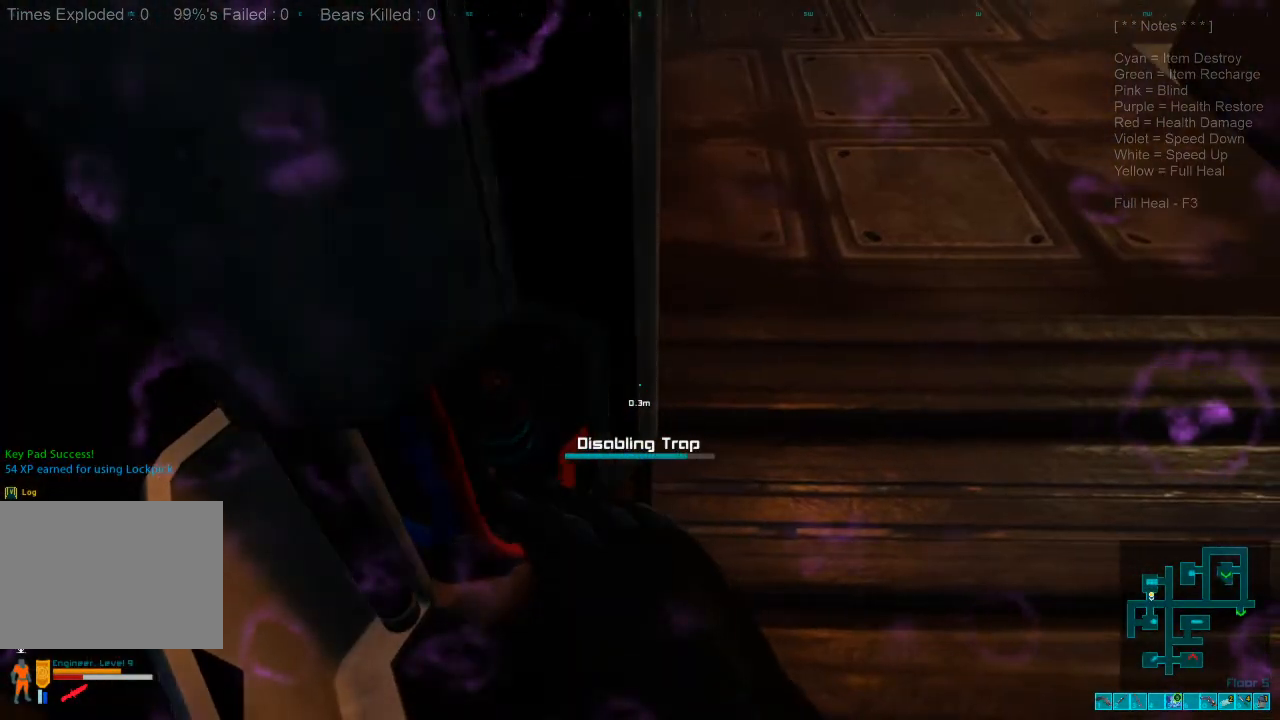
{"keys": ["d"], "mouse": [], "events": [[400, "d", "down"]]}
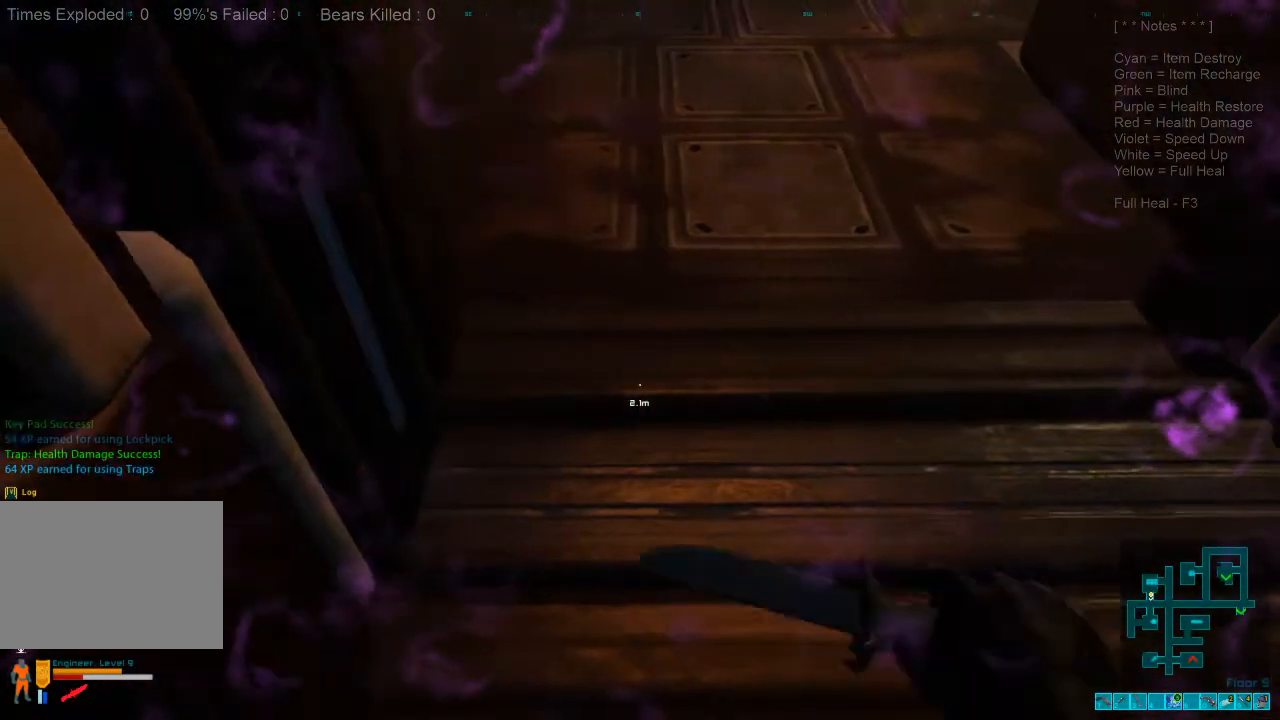
{"keys": ["shift", "w"], "mouse": [], "events": [[34, "w", "down"], [167, "d", "up"], [367, "shift", "down"]]}
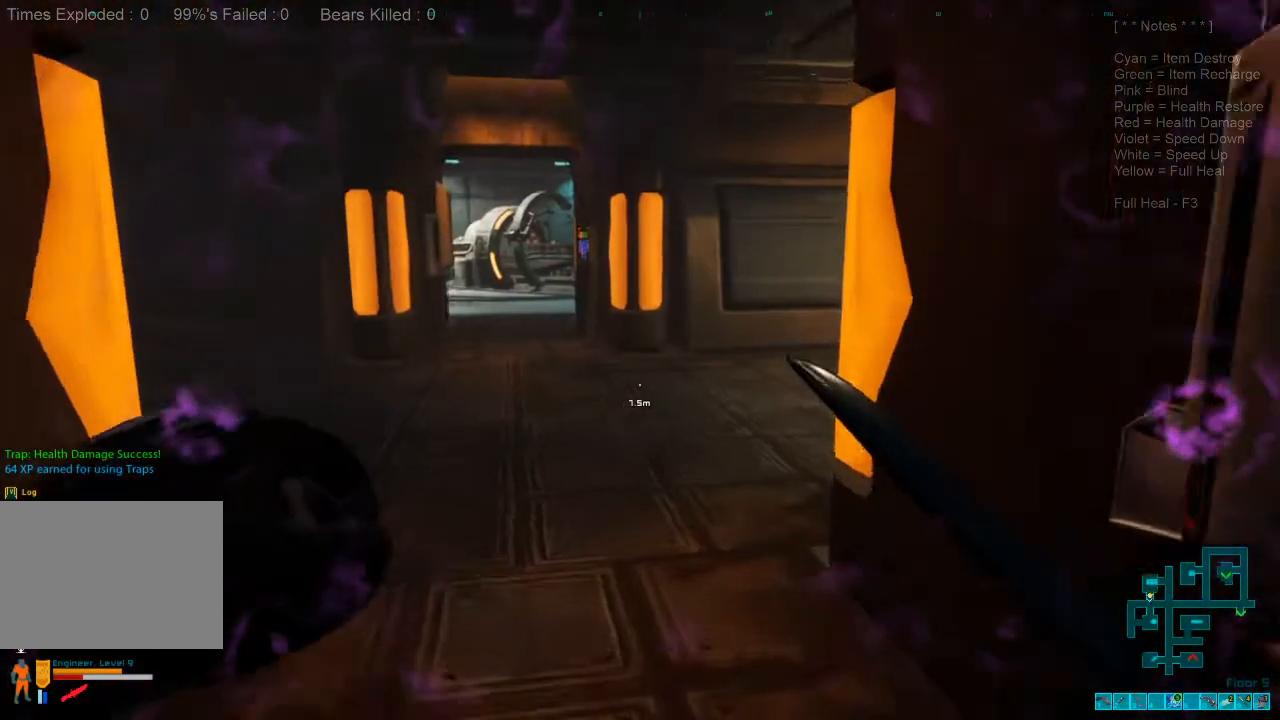
{"keys": ["shift", "w"], "mouse": [], "events": []}
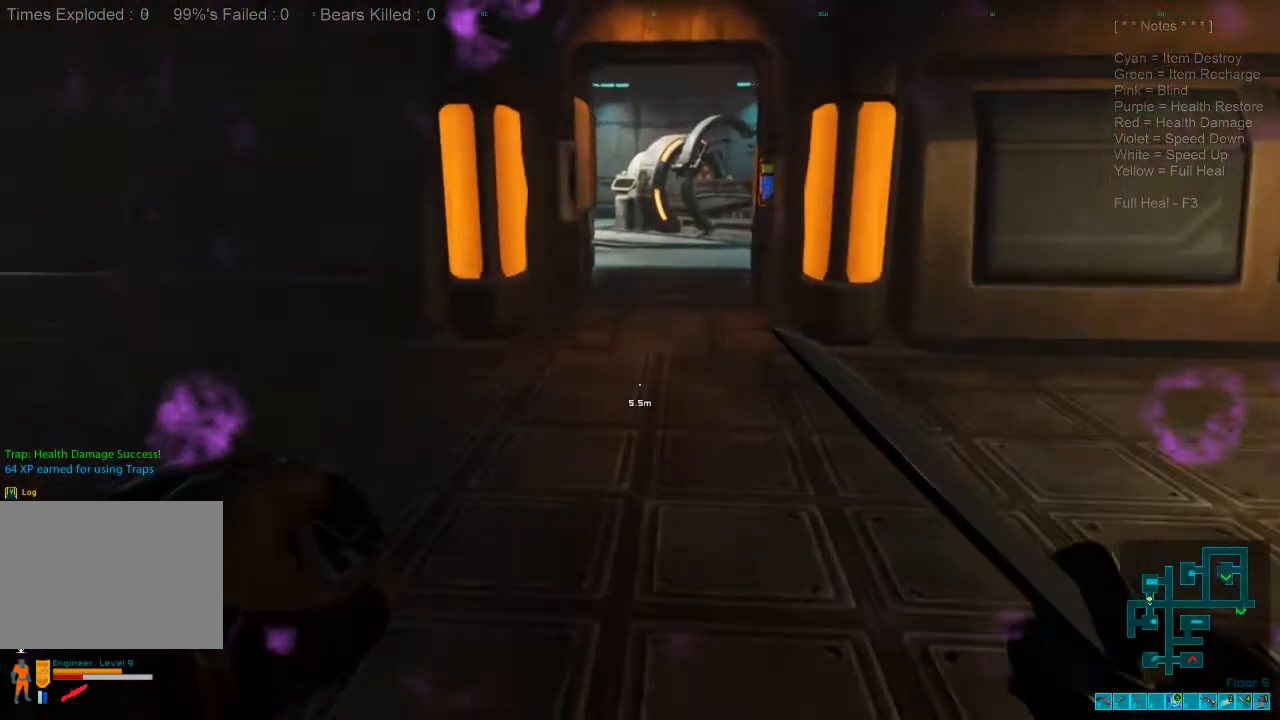
{"keys": ["shift", "w"], "mouse": [], "events": []}
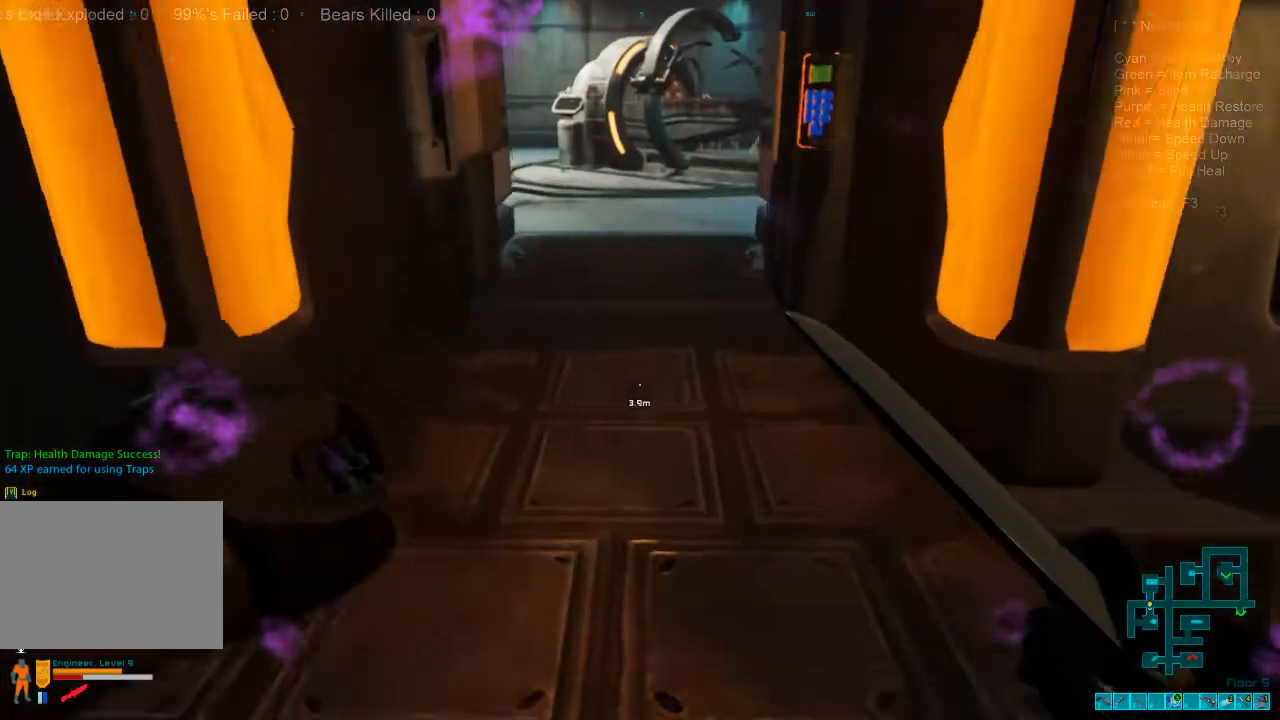
{"keys": ["shift", "w"], "mouse": [], "events": []}
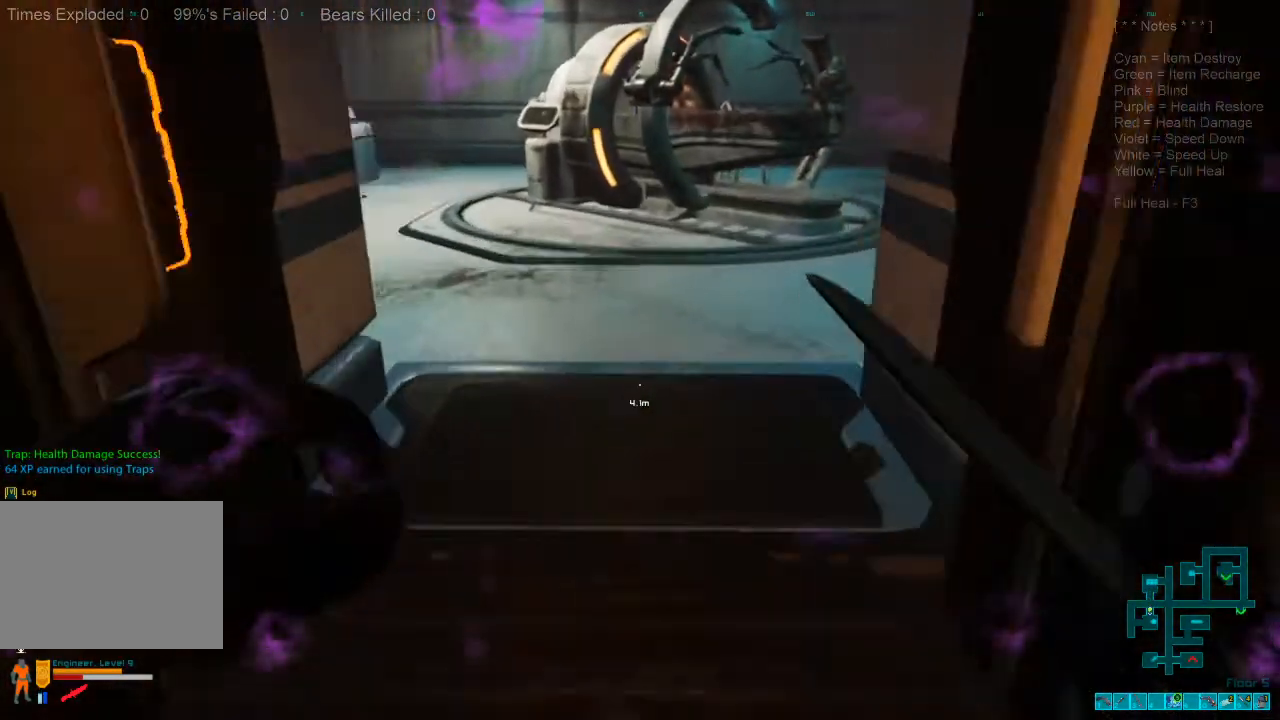
{"keys": ["w"], "mouse": [], "events": [[267, "shift", "up"]]}
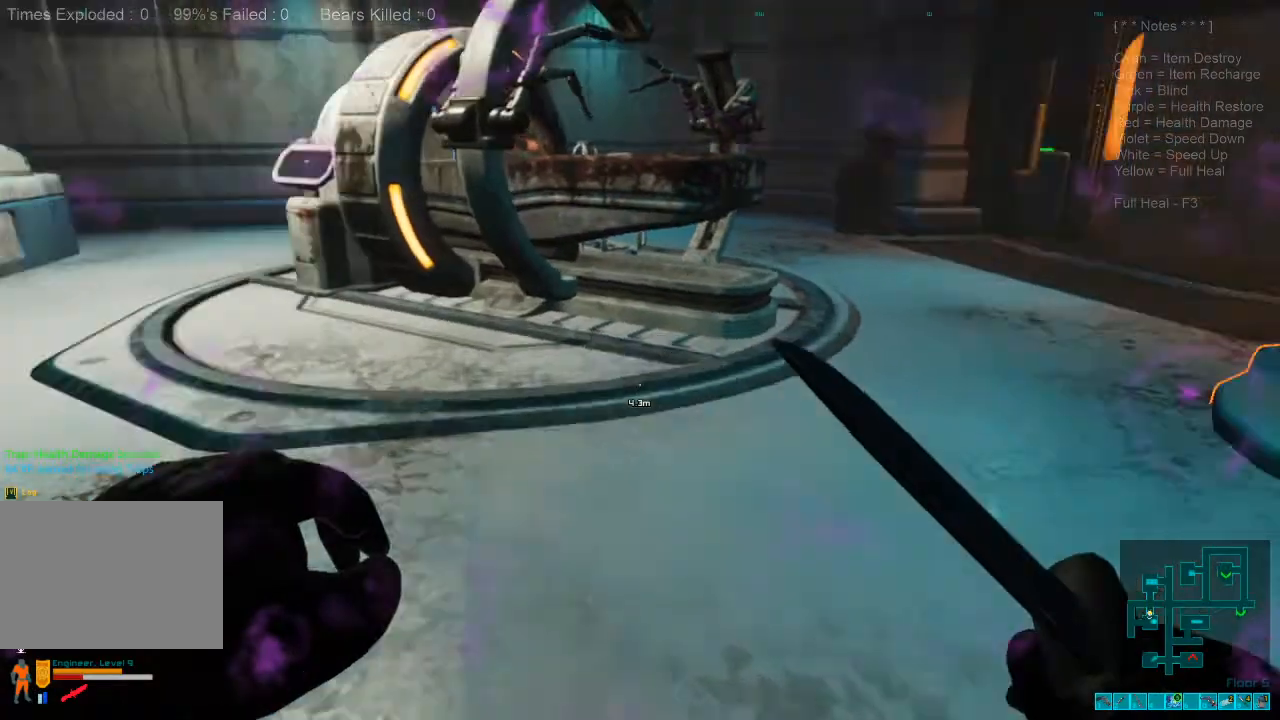
{"keys": ["w"], "mouse": [], "events": []}
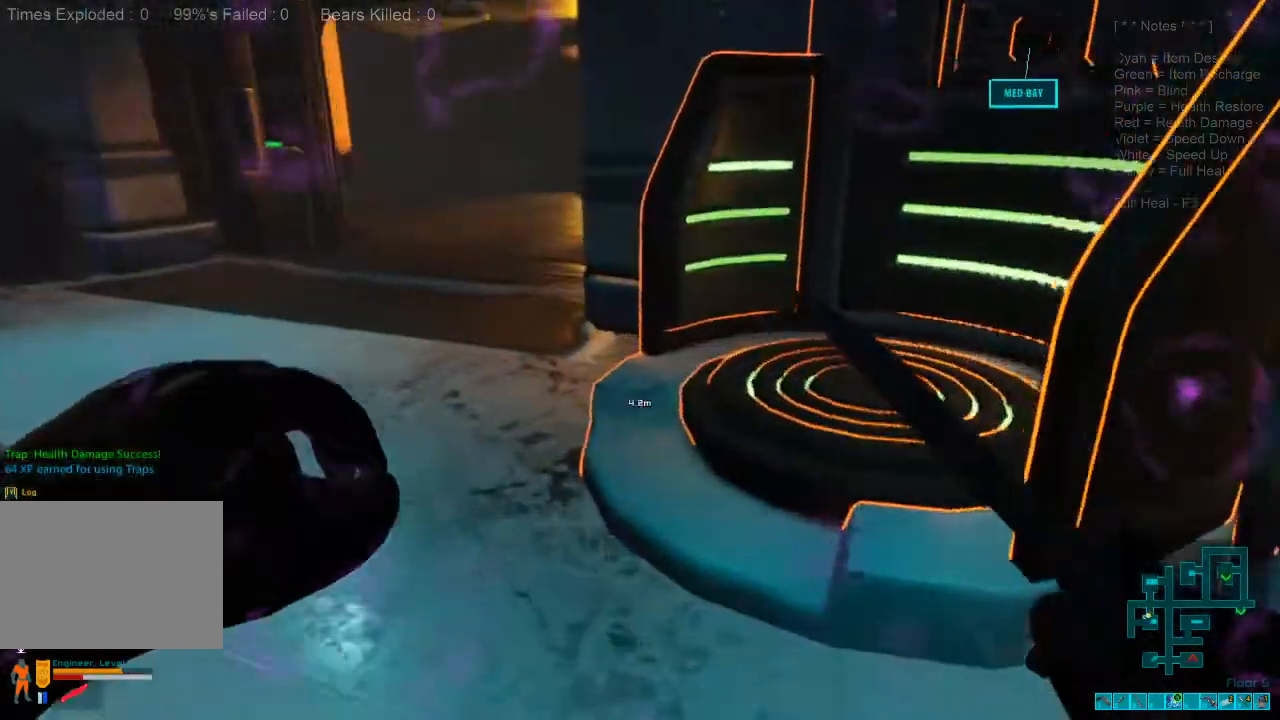
{"keys": [], "mouse": [], "events": [[334, "space", "down"], [367, "w", "up"], [467, "space", "up"]]}
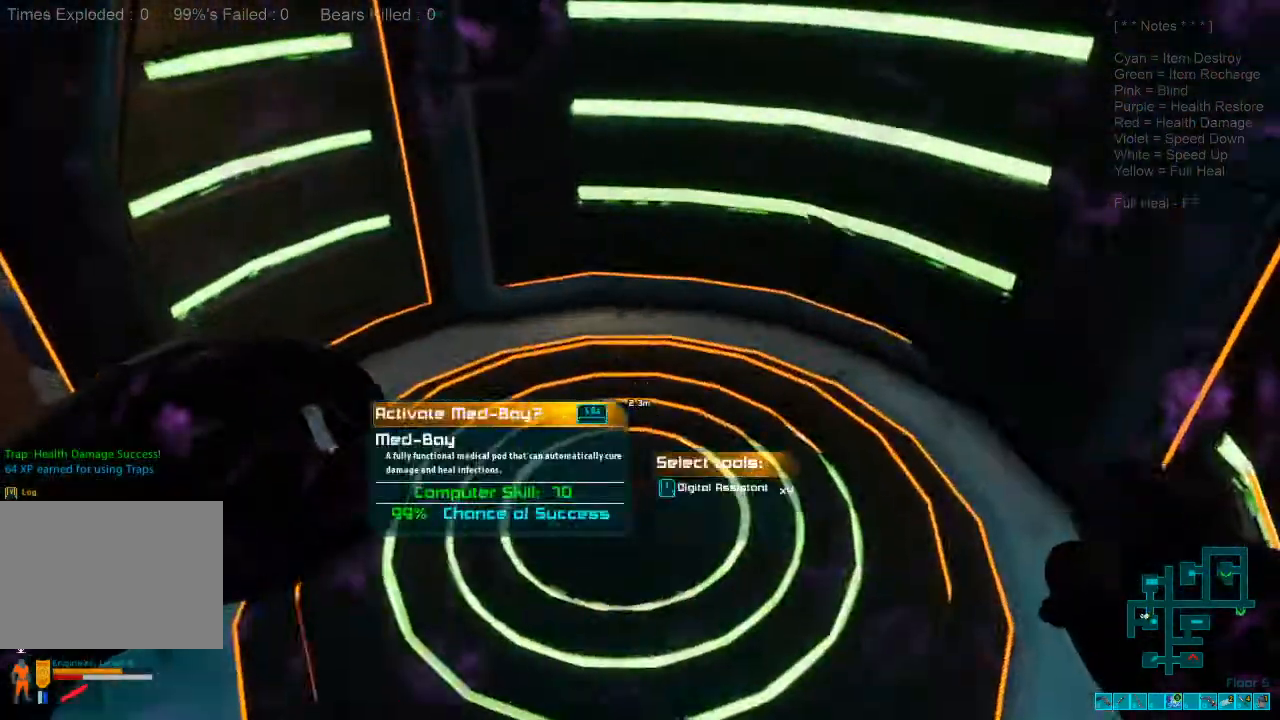
{"keys": [], "mouse": [], "events": [[100, "space", "down"], [267, "q", "down"], [267, "space", "up"], [400, "q", "up"]]}
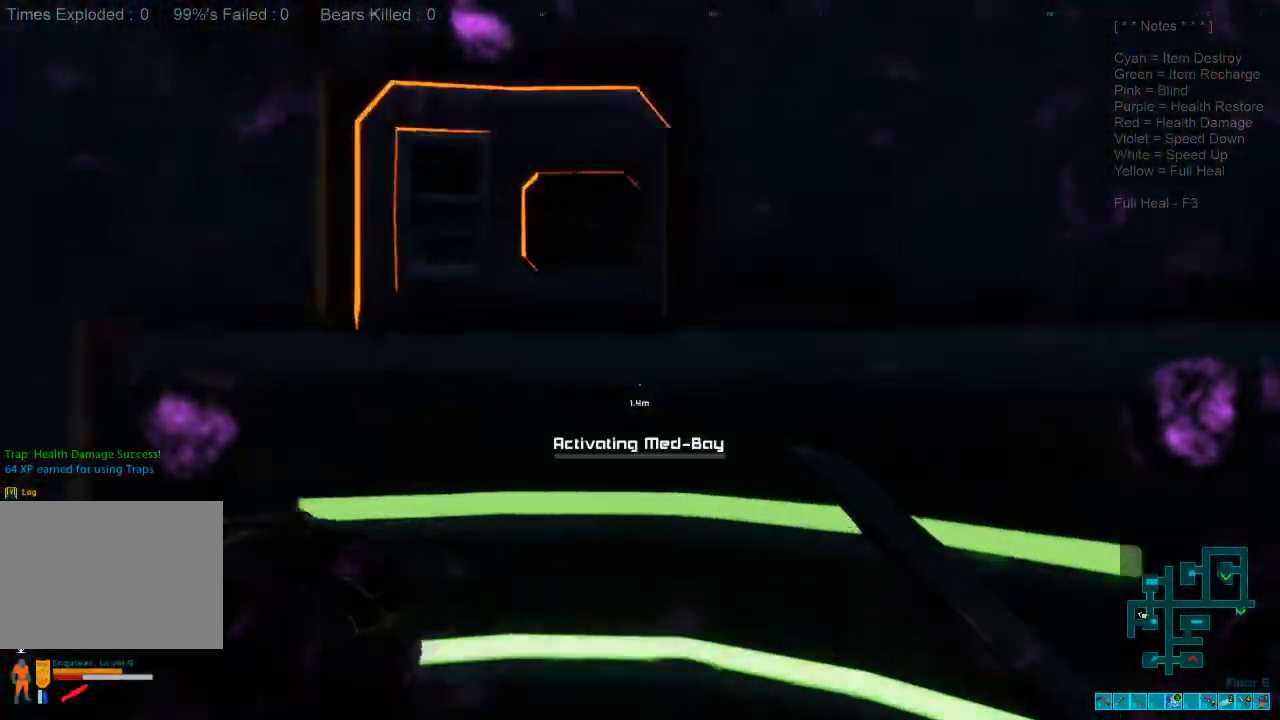
{"keys": ["s"], "mouse": [], "events": [[500, "s", "down"]]}
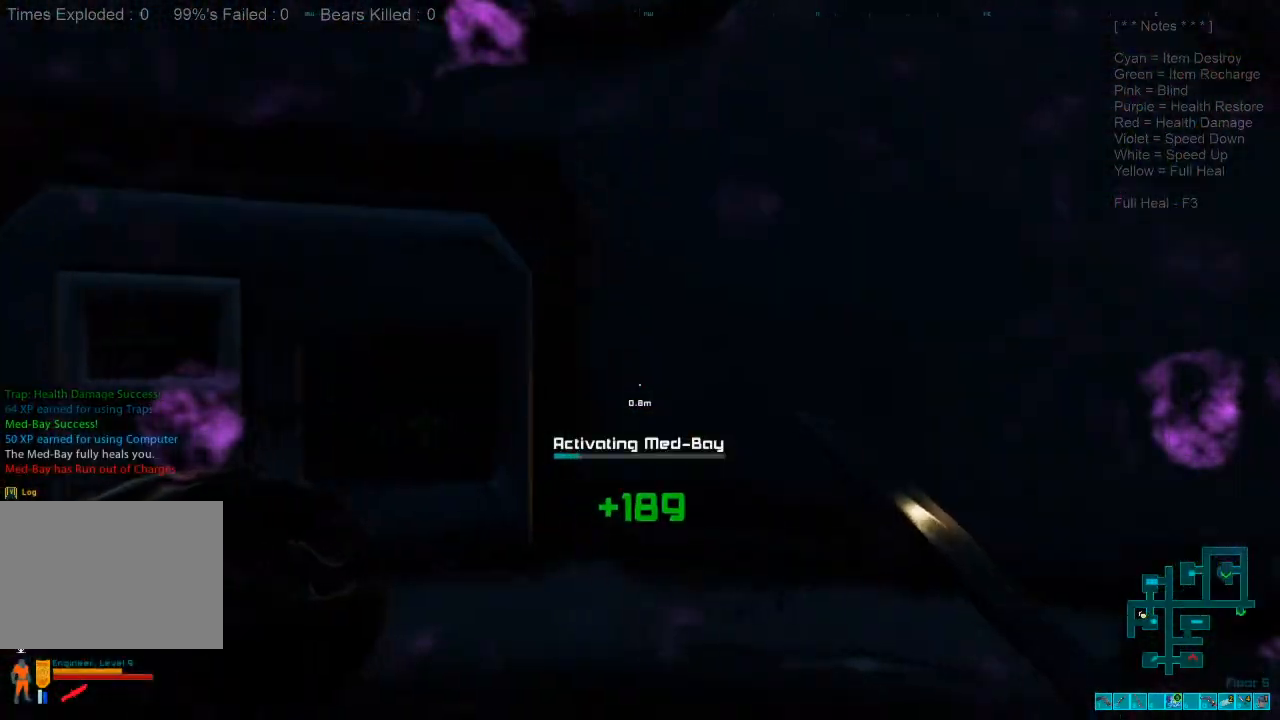
{"keys": ["d", "w"], "mouse": [], "events": [[134, "d", "down"], [200, "s", "up"], [400, "w", "down"]]}
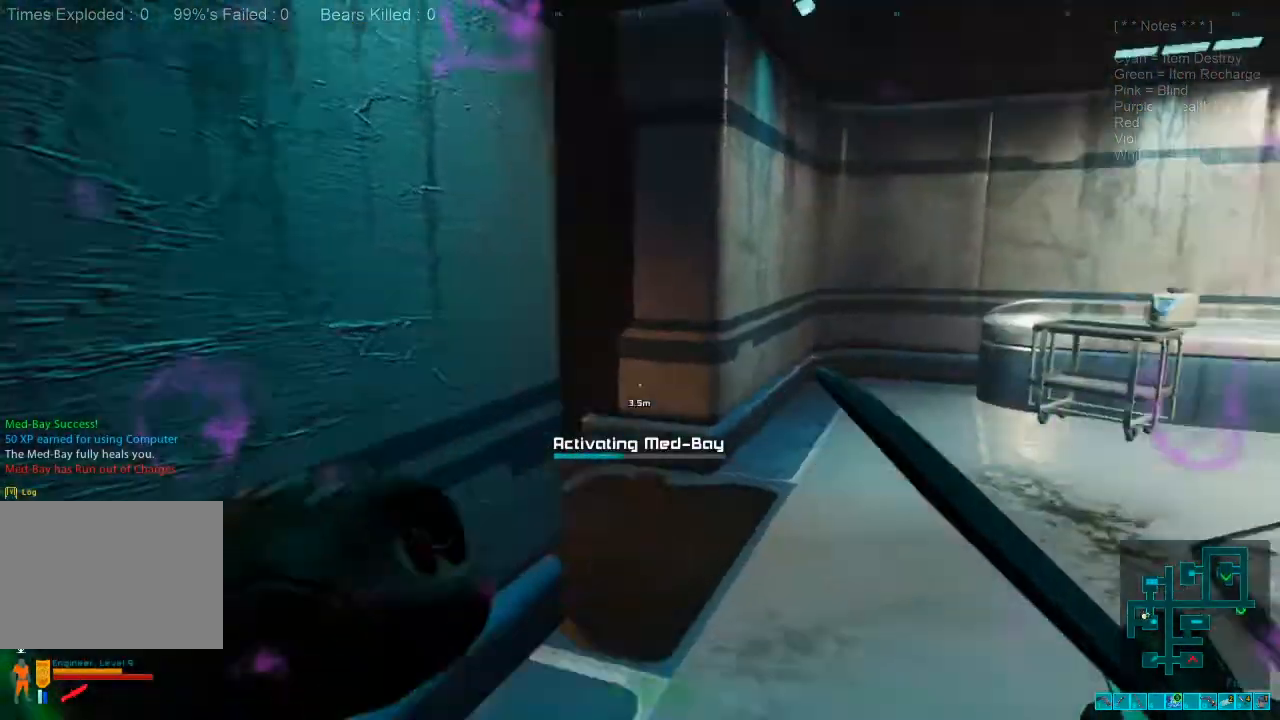
{"keys": ["shift", "w"], "mouse": [], "events": [[300, "d", "up"], [300, "shift", "down"]]}
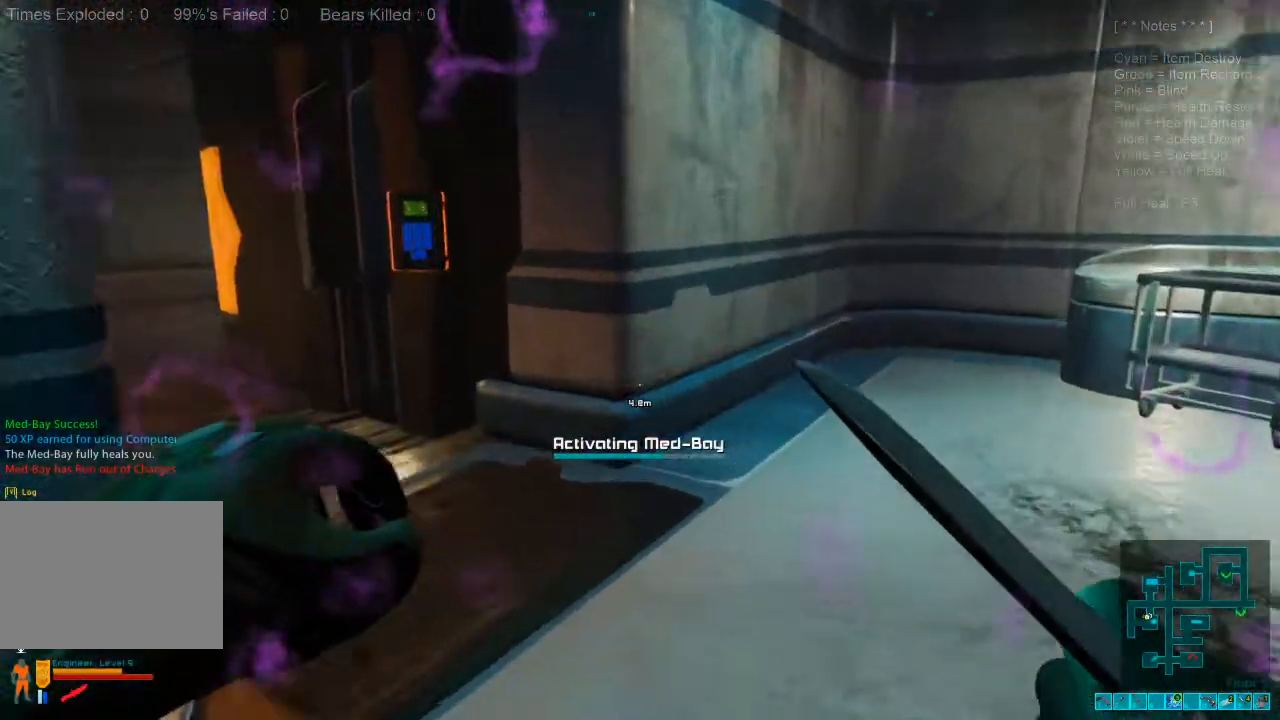
{"keys": ["a", "shift", "w"], "mouse": [], "events": [[400, "a", "down"]]}
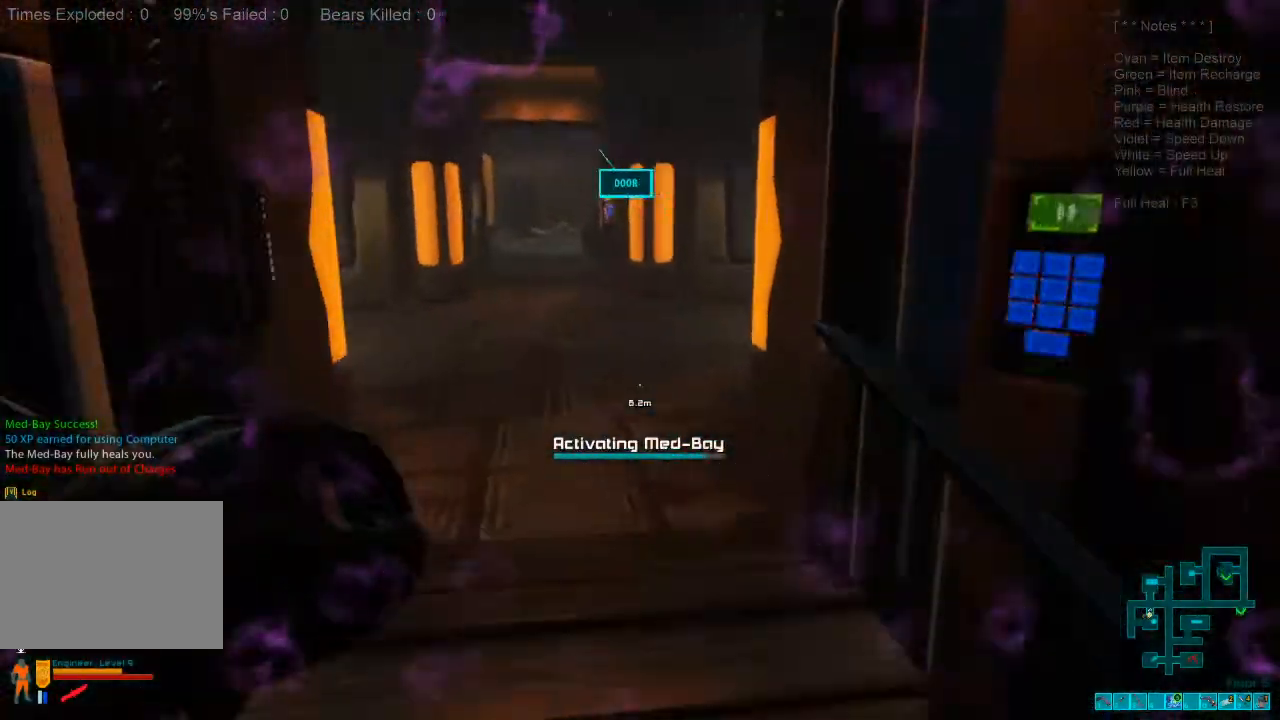
{"keys": ["w"], "mouse": [], "events": [[100, "a", "up"], [167, "shift", "up"], [300, "caps_lock", "down"], [434, "caps_lock", "up"]]}
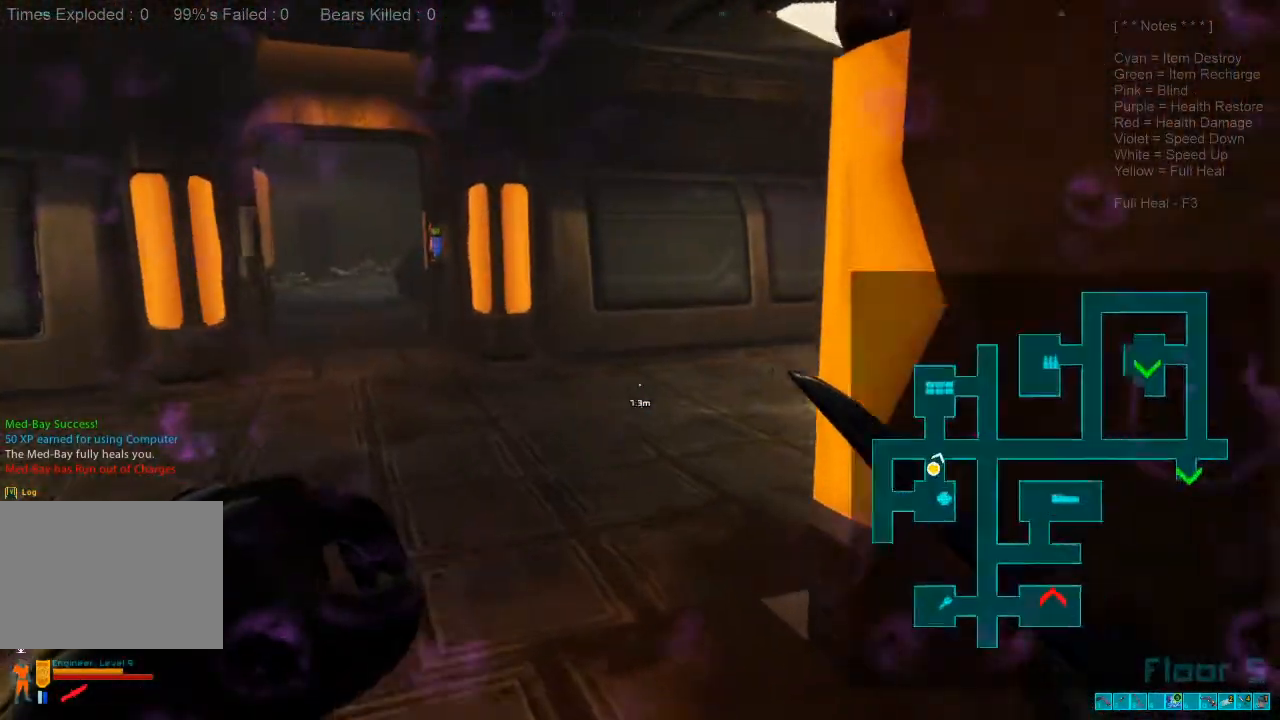
{"keys": ["shift", "w"], "mouse": [], "events": [[234, "shift", "down"], [300, "a", "down"], [434, "a", "up"]]}
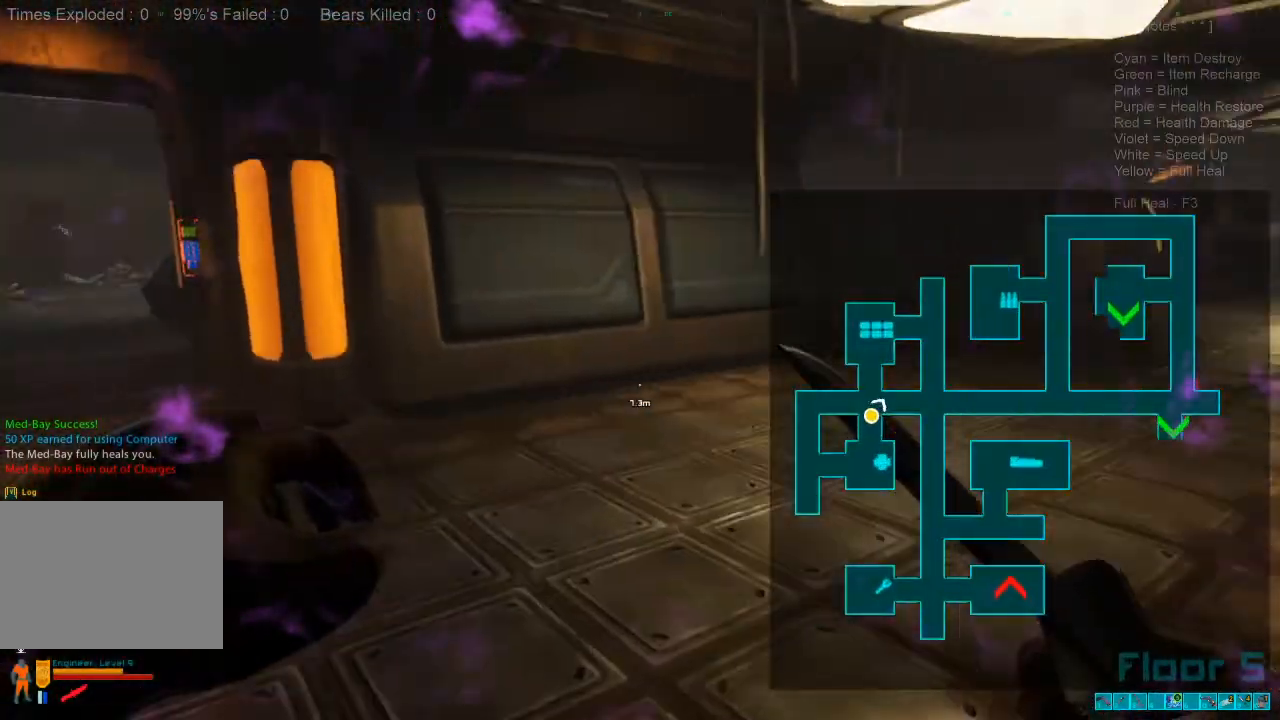
{"keys": ["shift", "w"], "mouse": [], "events": []}
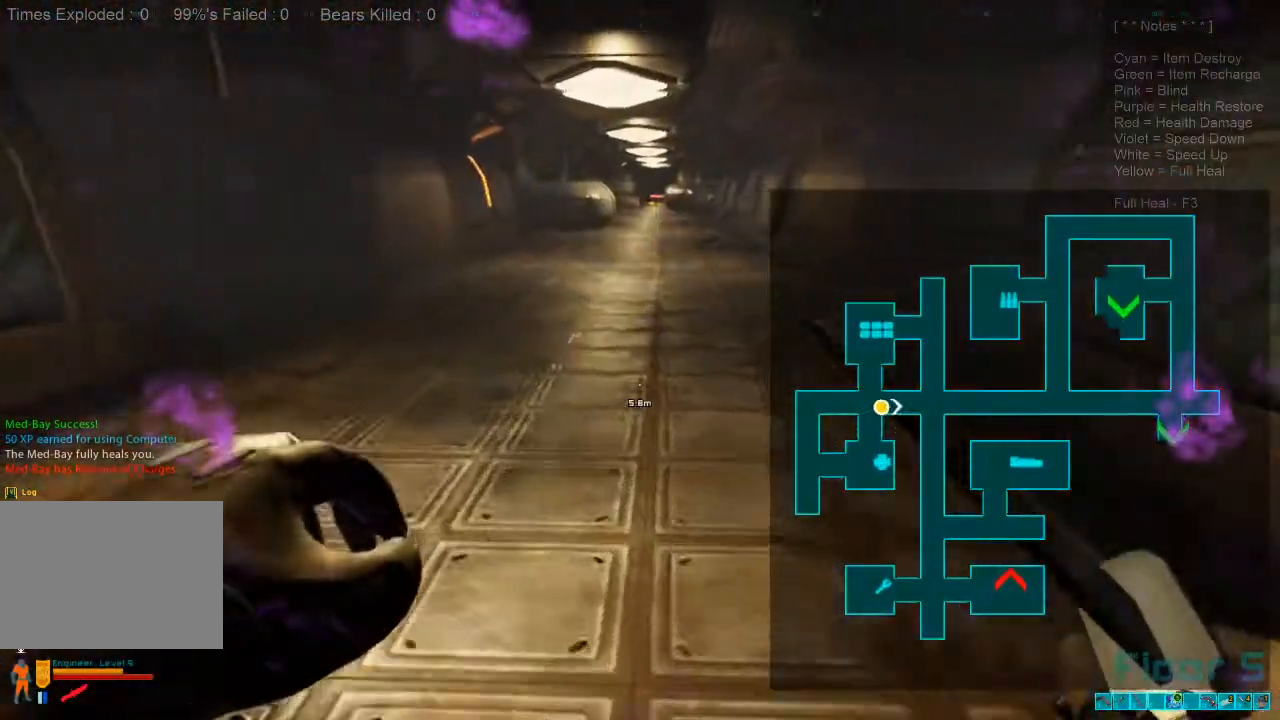
{"keys": ["w"], "mouse": [], "events": [[100, "mouse_wheel", "down"], [234, "shift", "up"], [267, "mouse_wheel", "up"]]}
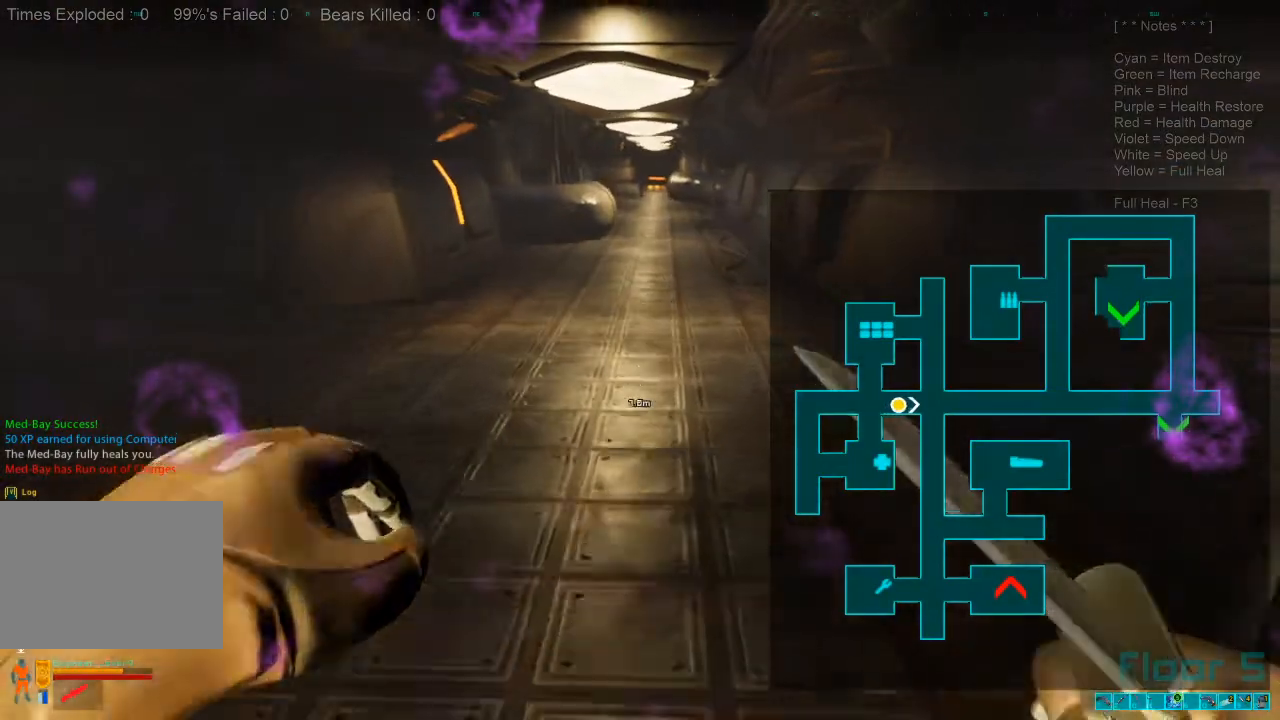
{"keys": ["shift", "w"], "mouse": [], "events": [[434, "shift", "down"]]}
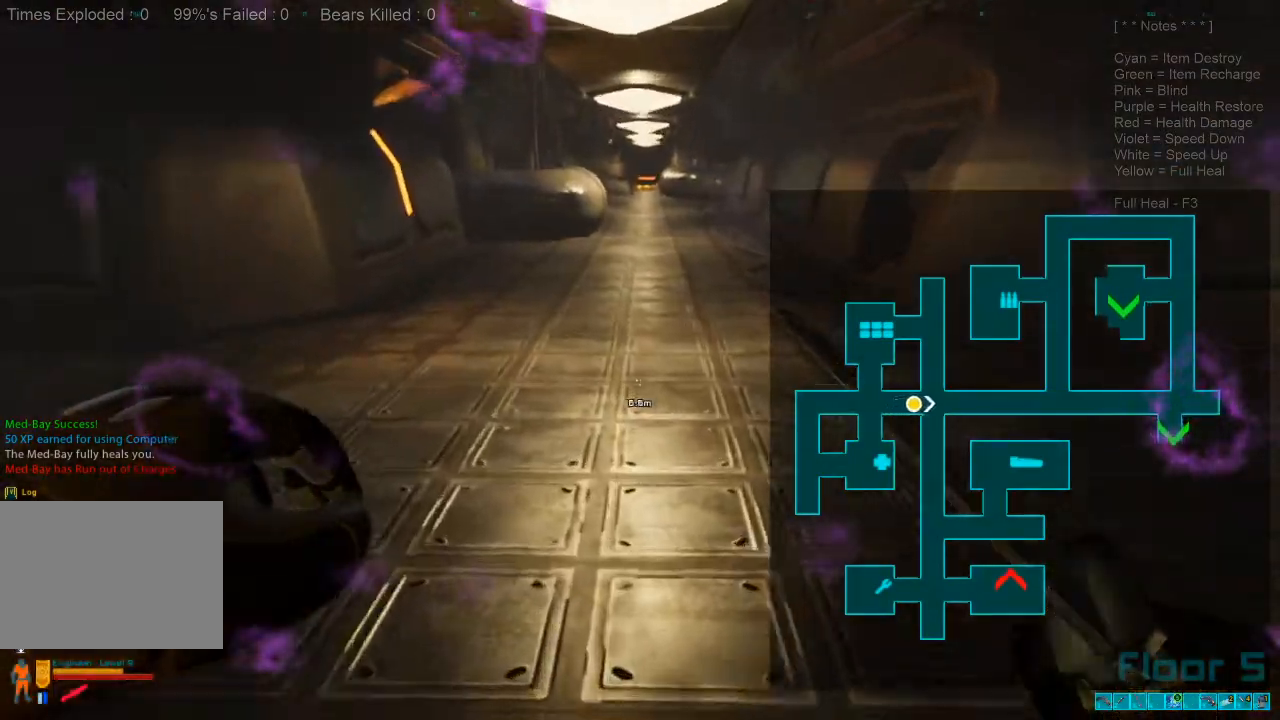
{"keys": ["w"], "mouse": ["wheel"], "events": [[400, "mouse_wheel", "down"], [467, "shift", "up"]]}